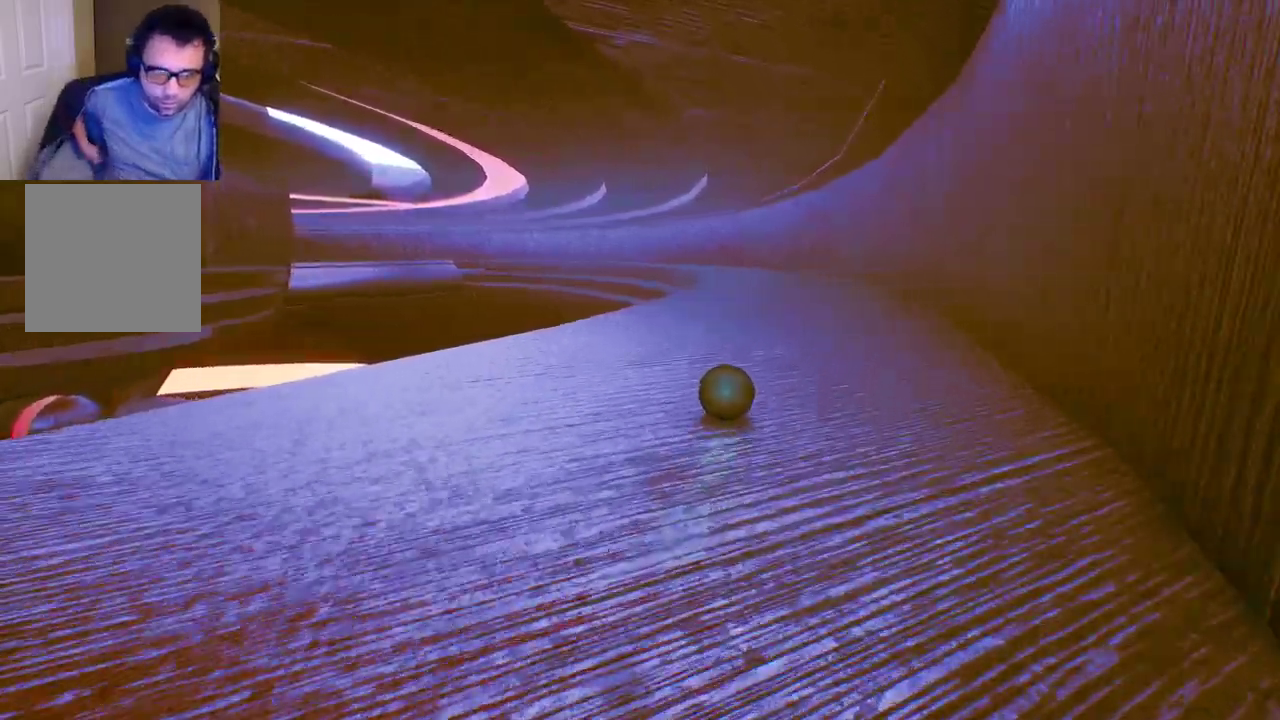
Gameplay with a controller (Xbox layout); each line is a JSON object with the inputs held at the frame after it. "events" lists button and stick changes between this image and that frame as [ms after this image, input, new state], when the widget could be followed in between.
{"buttons": [], "left_stick": "up", "right_stick": "center", "events": []}
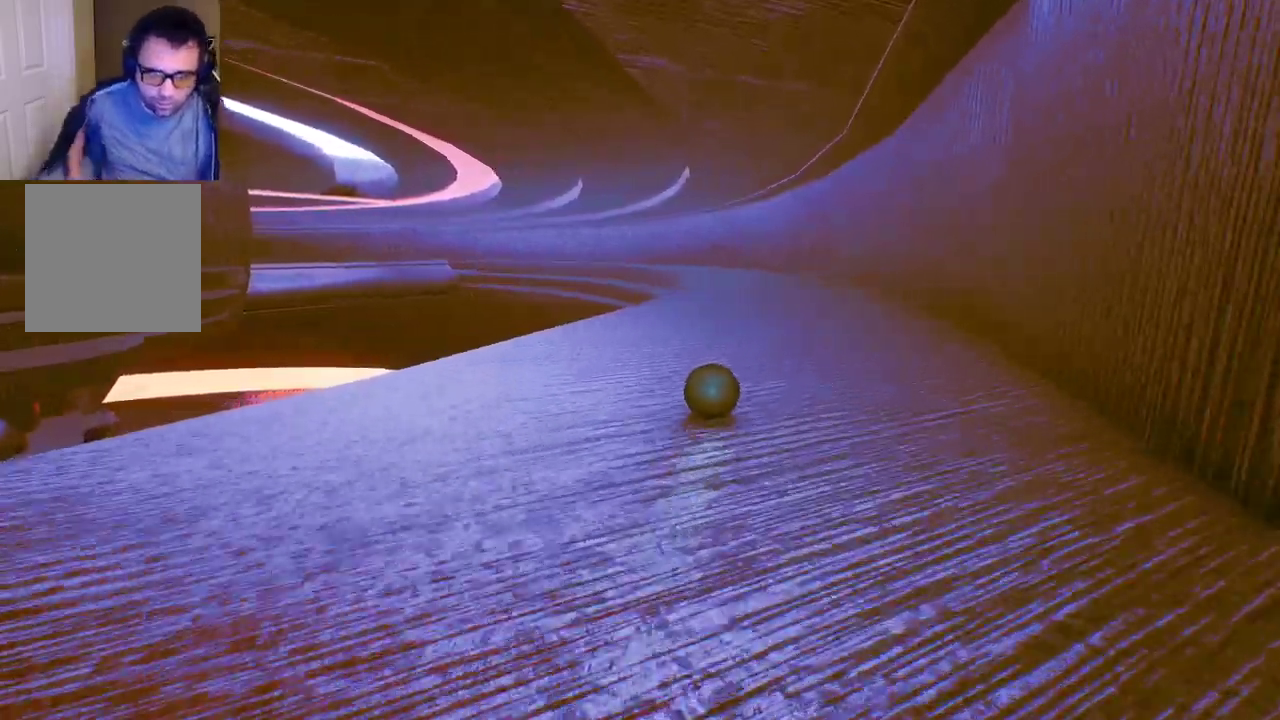
{"buttons": [], "left_stick": "up", "right_stick": "center", "events": []}
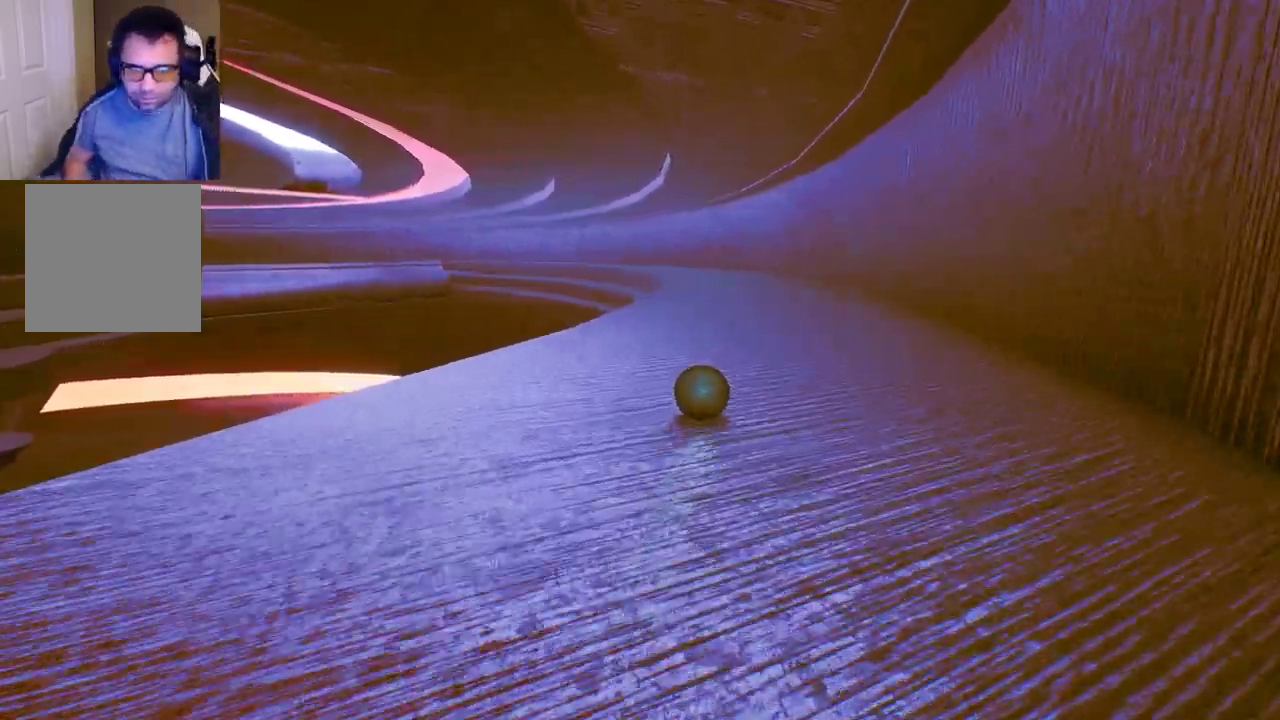
{"buttons": [], "left_stick": "up", "right_stick": "center", "events": []}
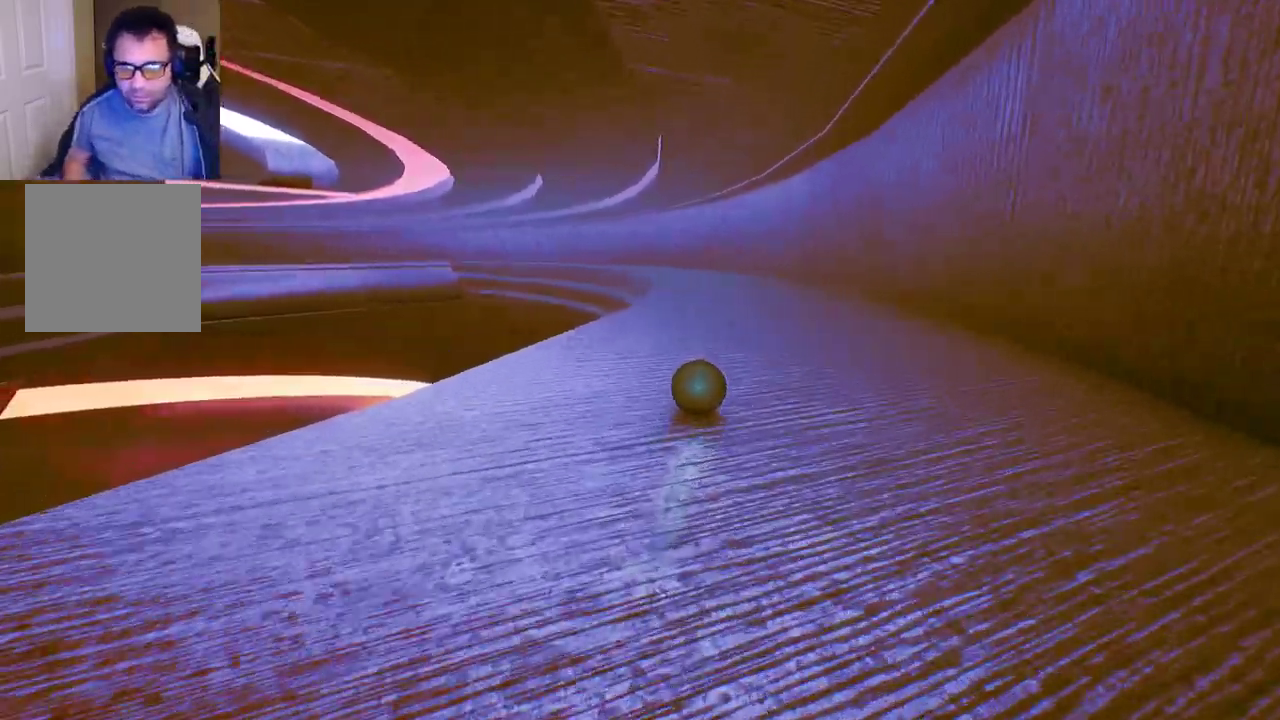
{"buttons": [], "left_stick": "up", "right_stick": "center", "events": []}
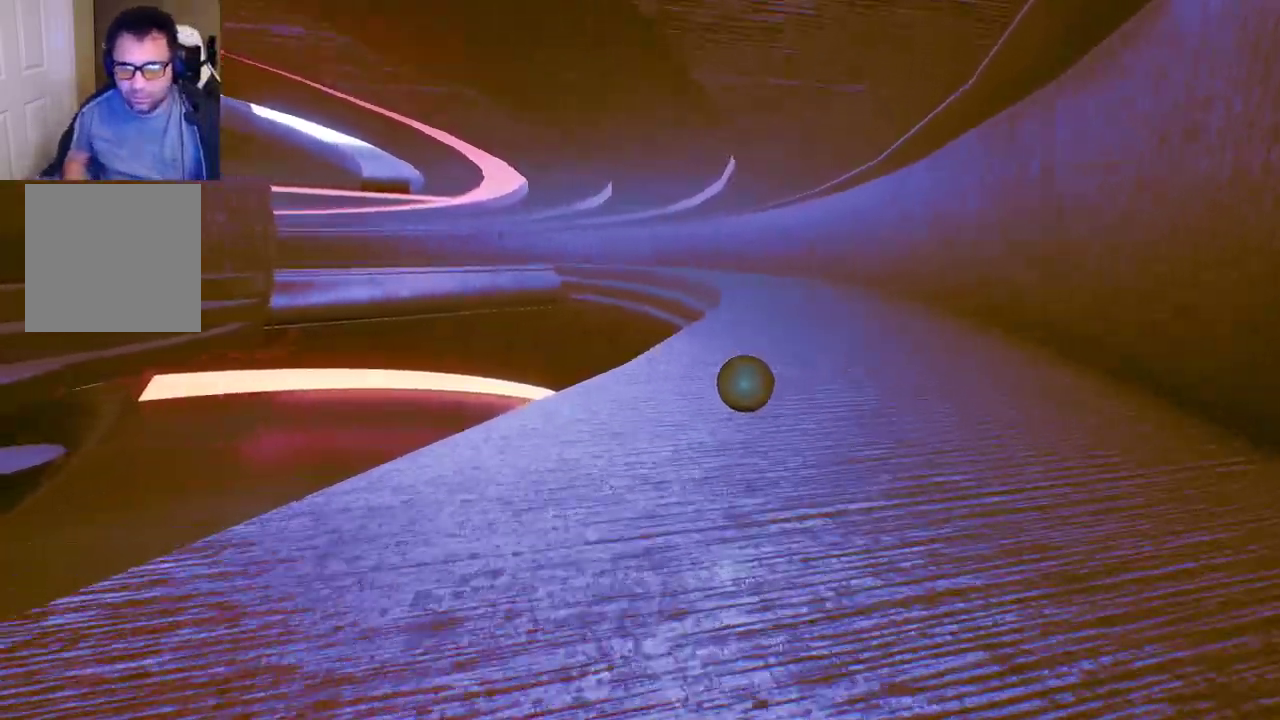
{"buttons": [], "left_stick": "up", "right_stick": "center", "events": []}
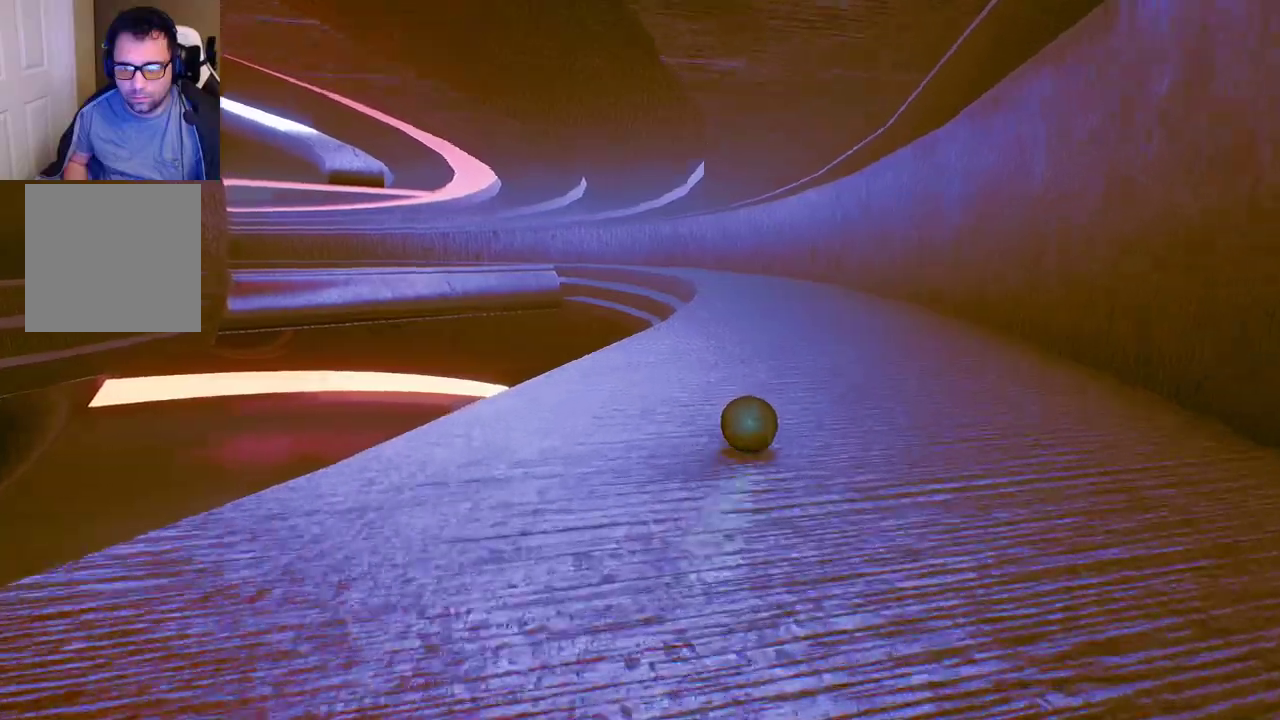
{"buttons": [], "left_stick": "center", "right_stick": "center", "events": [[333, "left_stick", "center"]]}
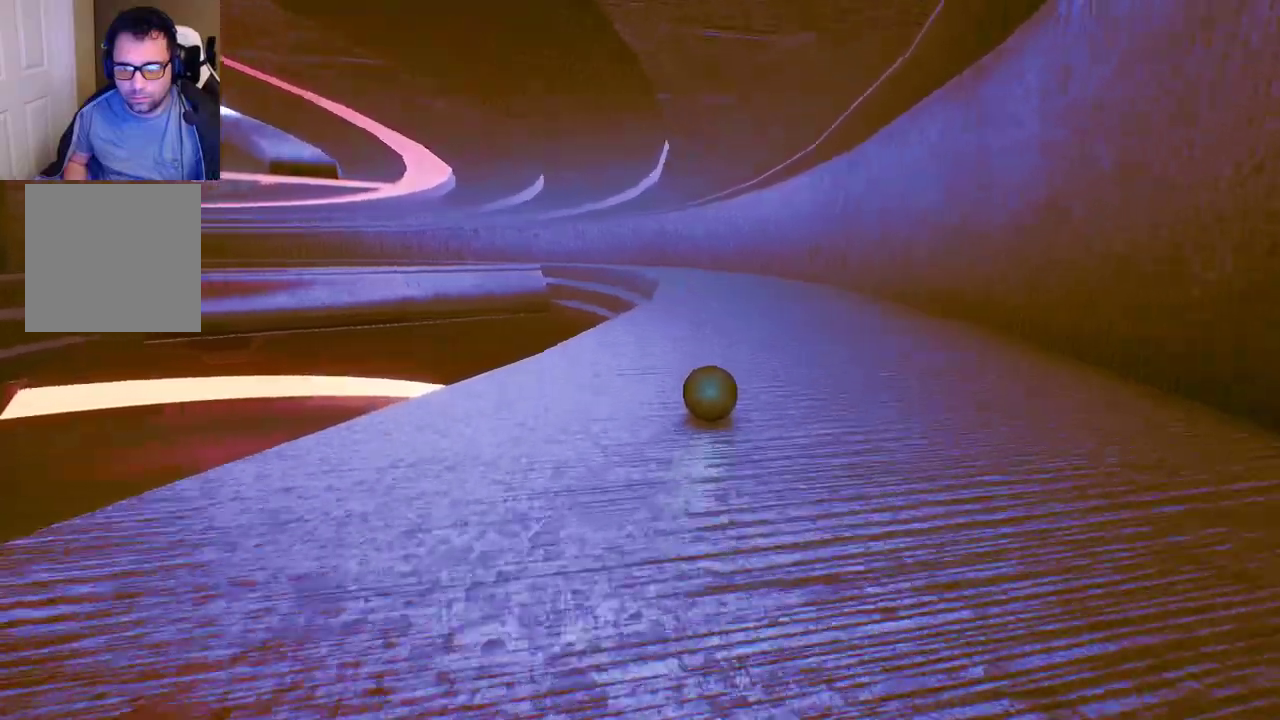
{"buttons": [], "left_stick": "center", "right_stick": "center", "events": []}
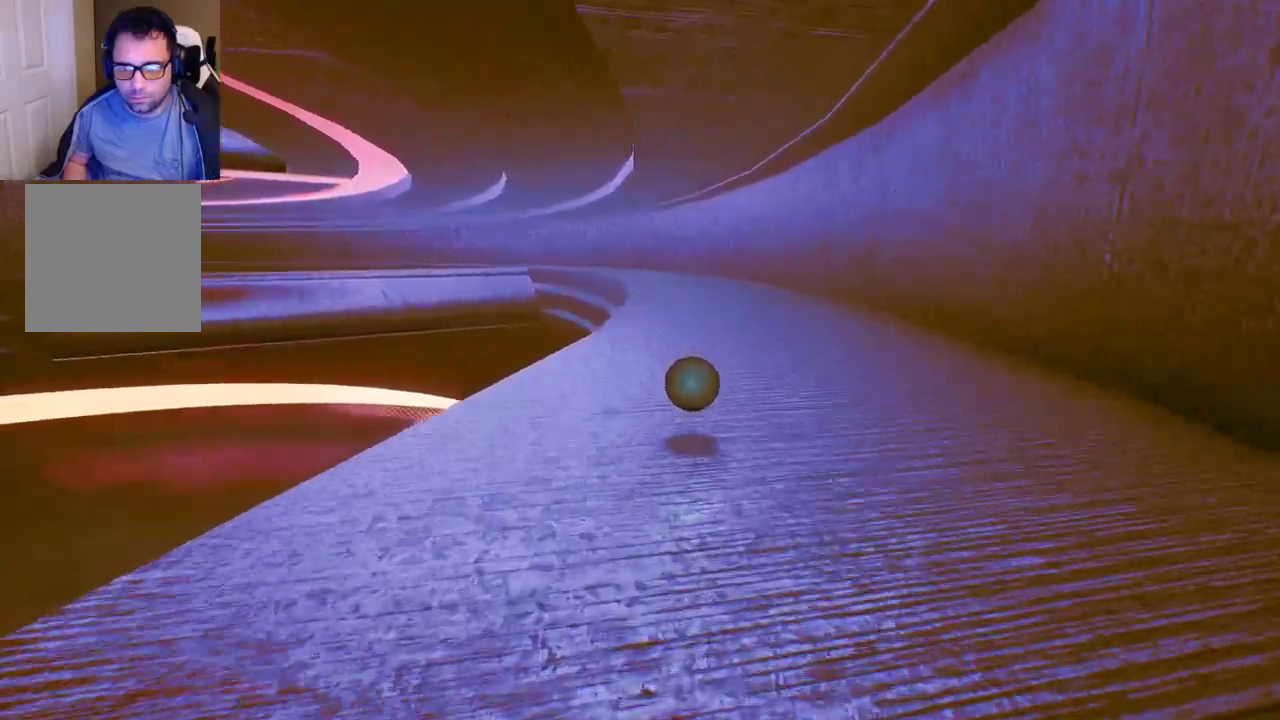
{"buttons": [], "left_stick": "center", "right_stick": "center", "events": []}
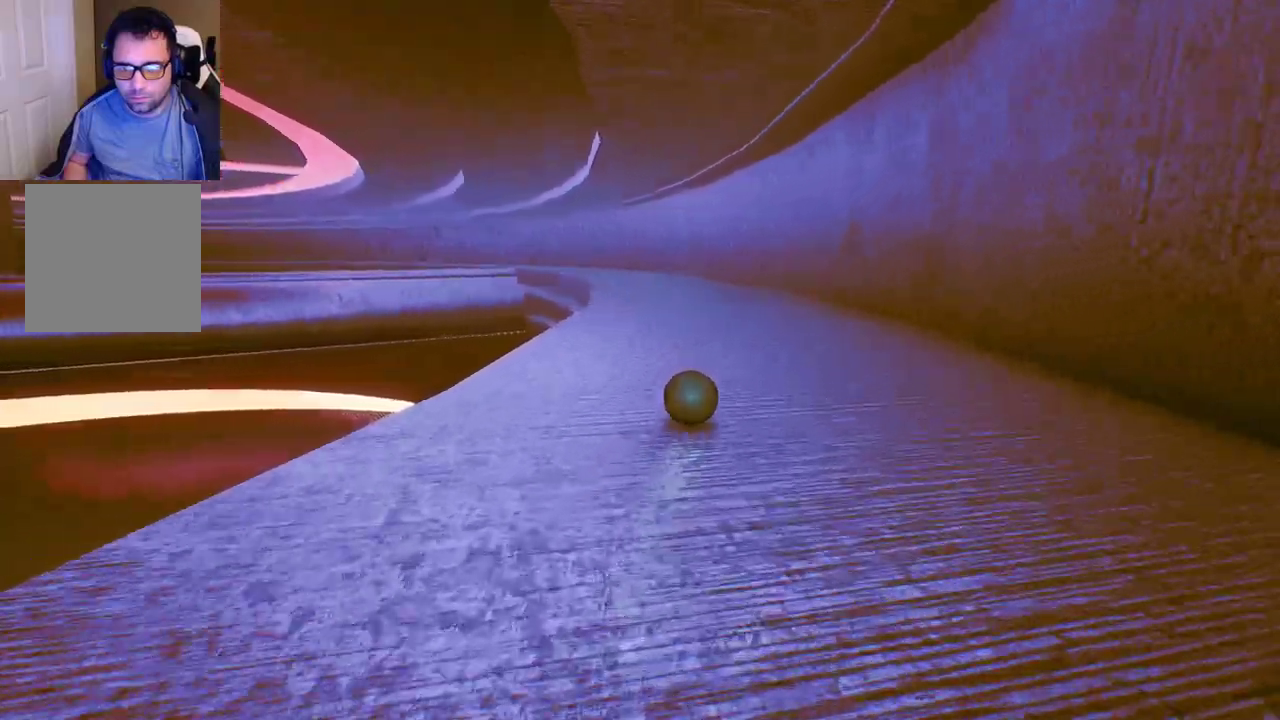
{"buttons": [], "left_stick": "down", "right_stick": "center", "events": [[83, "left_stick", "left"], [450, "left_stick", "down"]]}
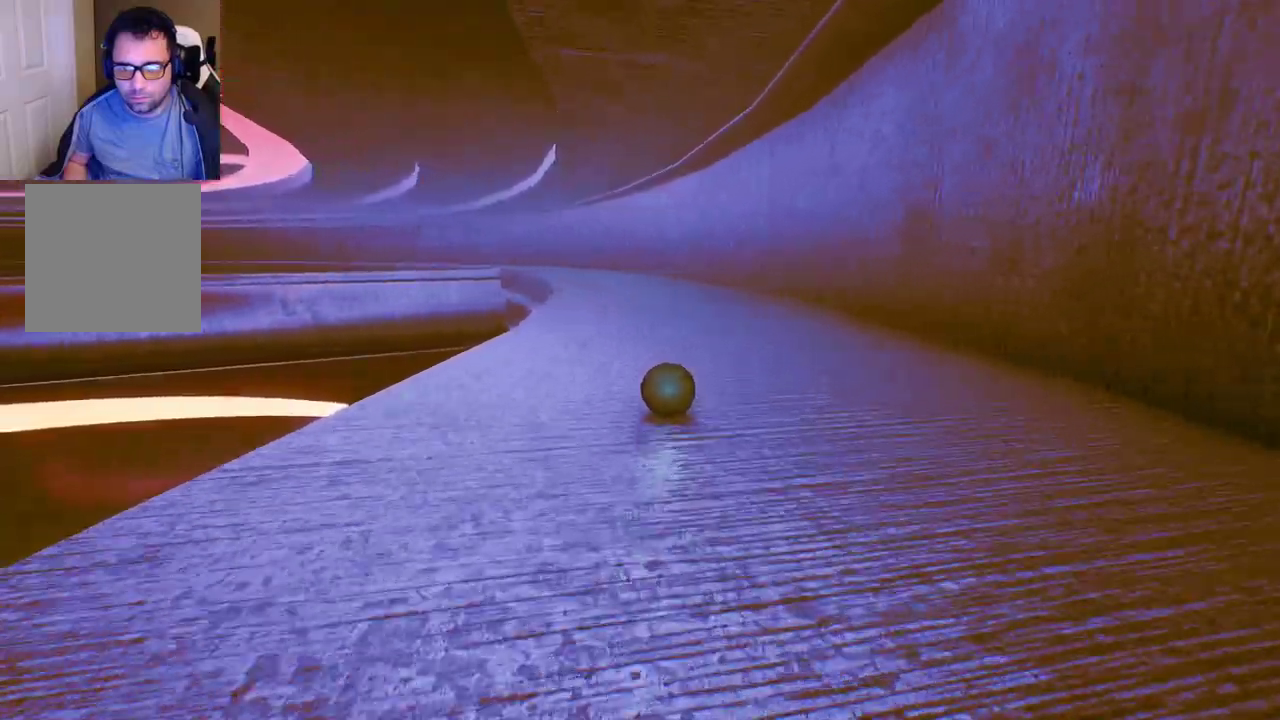
{"buttons": [], "left_stick": "down-right", "right_stick": "center", "events": [[483, "left_stick", "down-right"]]}
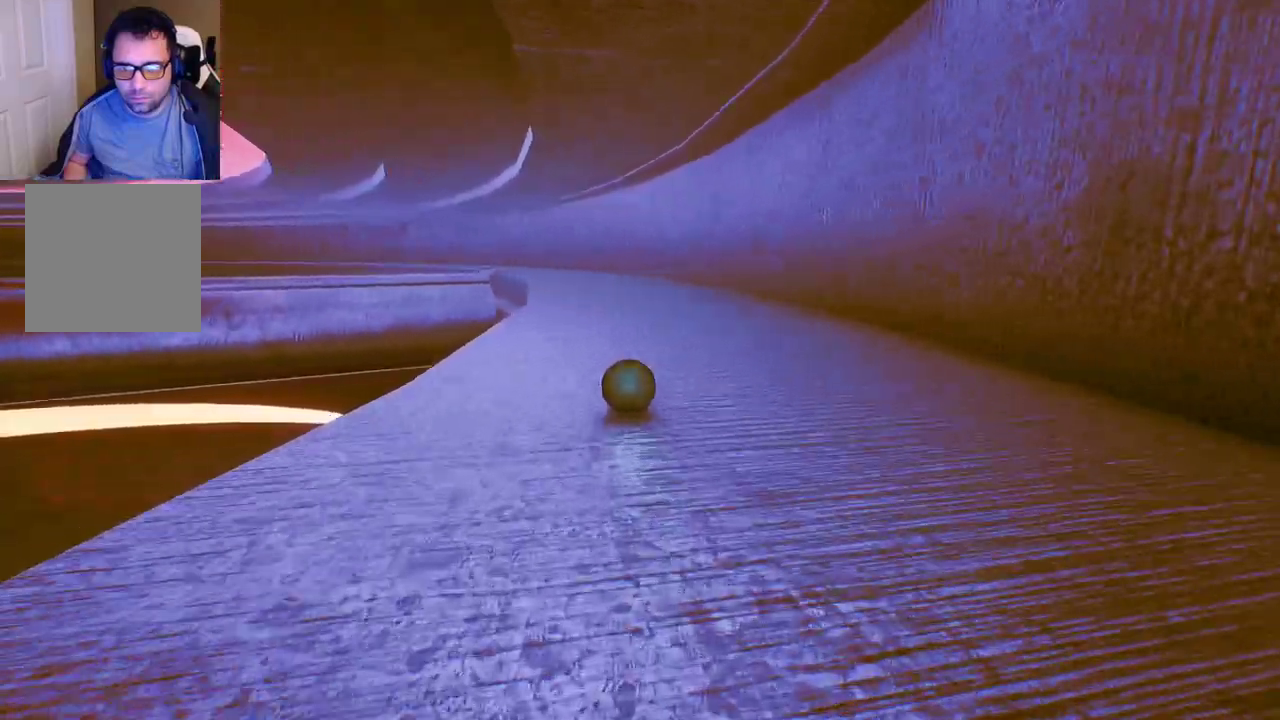
{"buttons": [], "left_stick": "right", "right_stick": "center", "events": [[150, "left_stick", "center"], [500, "left_stick", "right"]]}
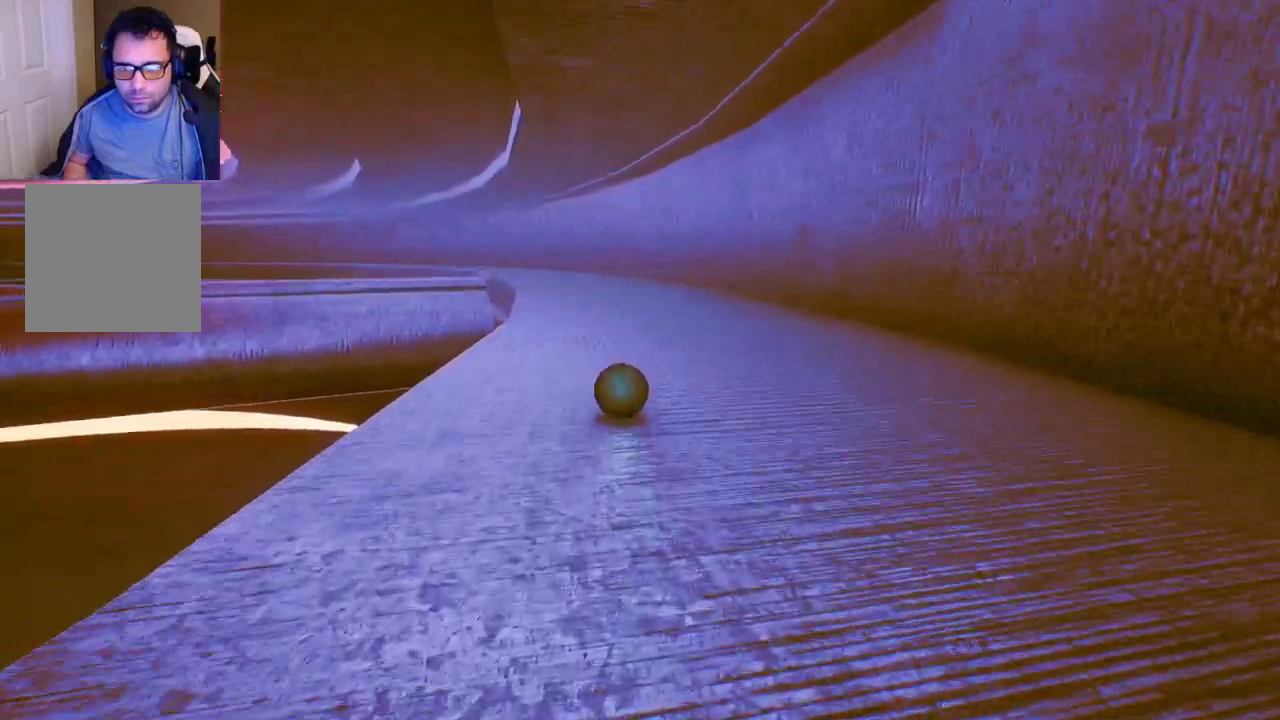
{"buttons": [], "left_stick": "up-left", "right_stick": "center", "events": [[83, "right_stick", "left"], [100, "left_stick", "center"], [183, "left_stick", "left"], [367, "left_stick", "up-left"], [367, "right_stick", "center"]]}
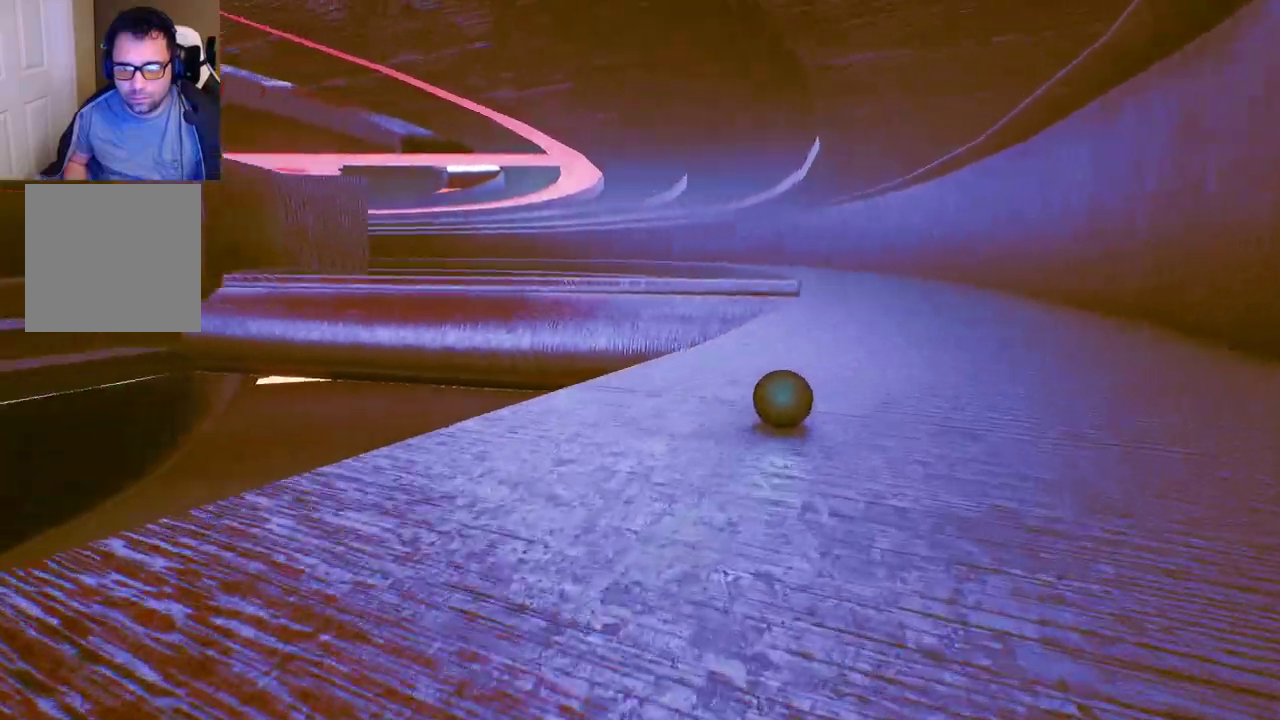
{"buttons": [], "left_stick": "down", "right_stick": "center", "events": [[300, "left_stick", "down-left"], [350, "left_stick", "center"], [450, "left_stick", "down"]]}
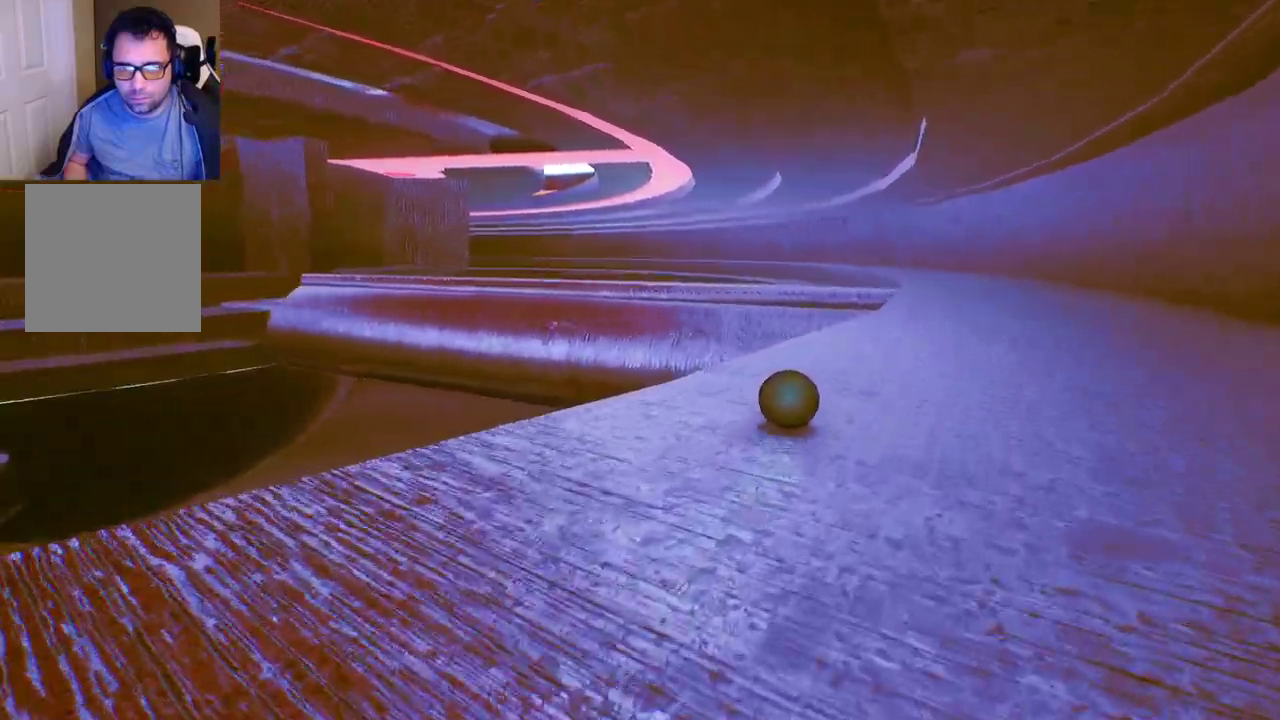
{"buttons": [], "left_stick": "up-left", "right_stick": "center", "events": [[117, "right_stick", "down"], [300, "right_stick", "center"], [483, "left_stick", "up-left"]]}
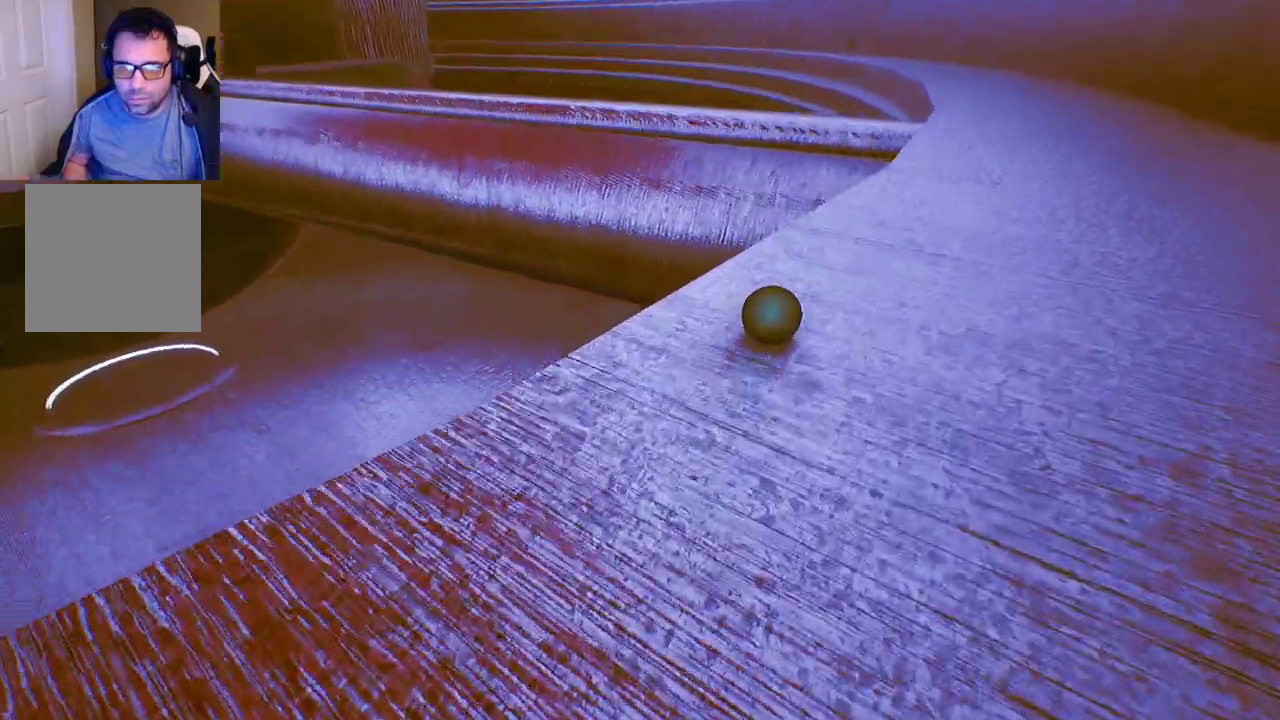
{"buttons": [], "left_stick": "down-left", "right_stick": "center", "events": [[133, "left_stick", "center"], [217, "left_stick", "down"], [467, "left_stick", "down-left"]]}
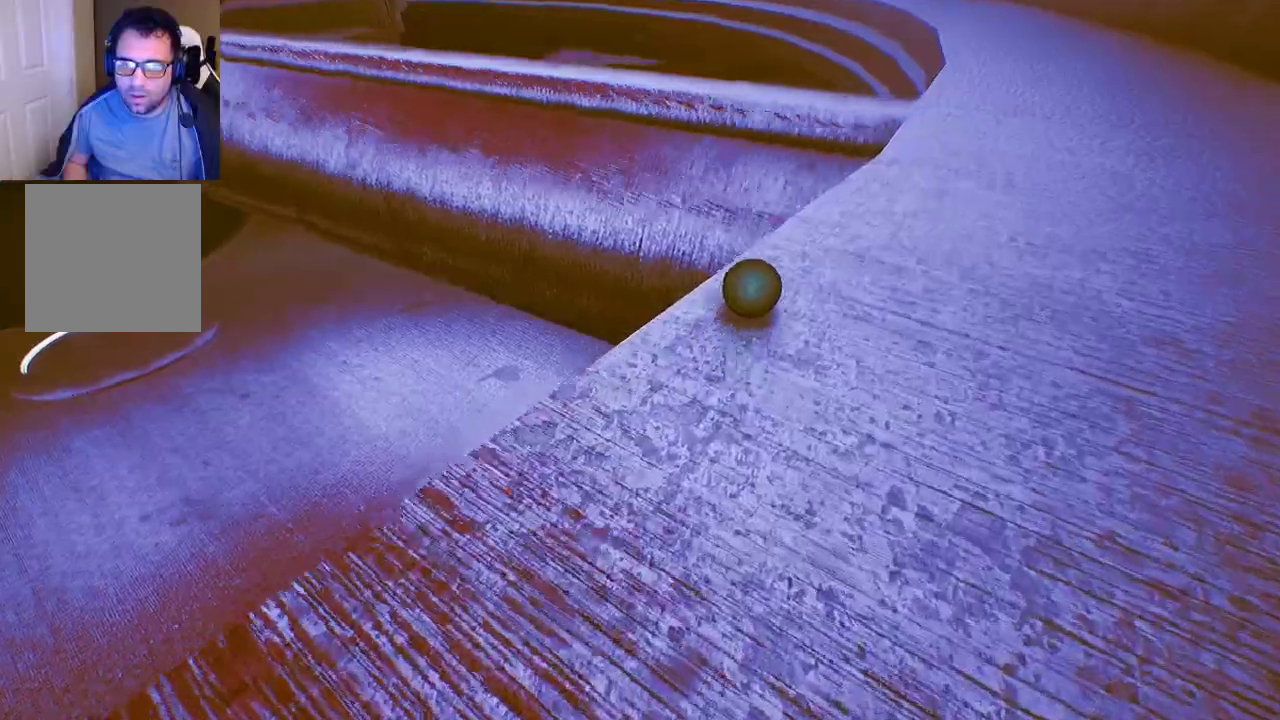
{"buttons": [], "left_stick": "down-left", "right_stick": "center", "events": [[33, "left_stick", "left"], [433, "left_stick", "down-left"]]}
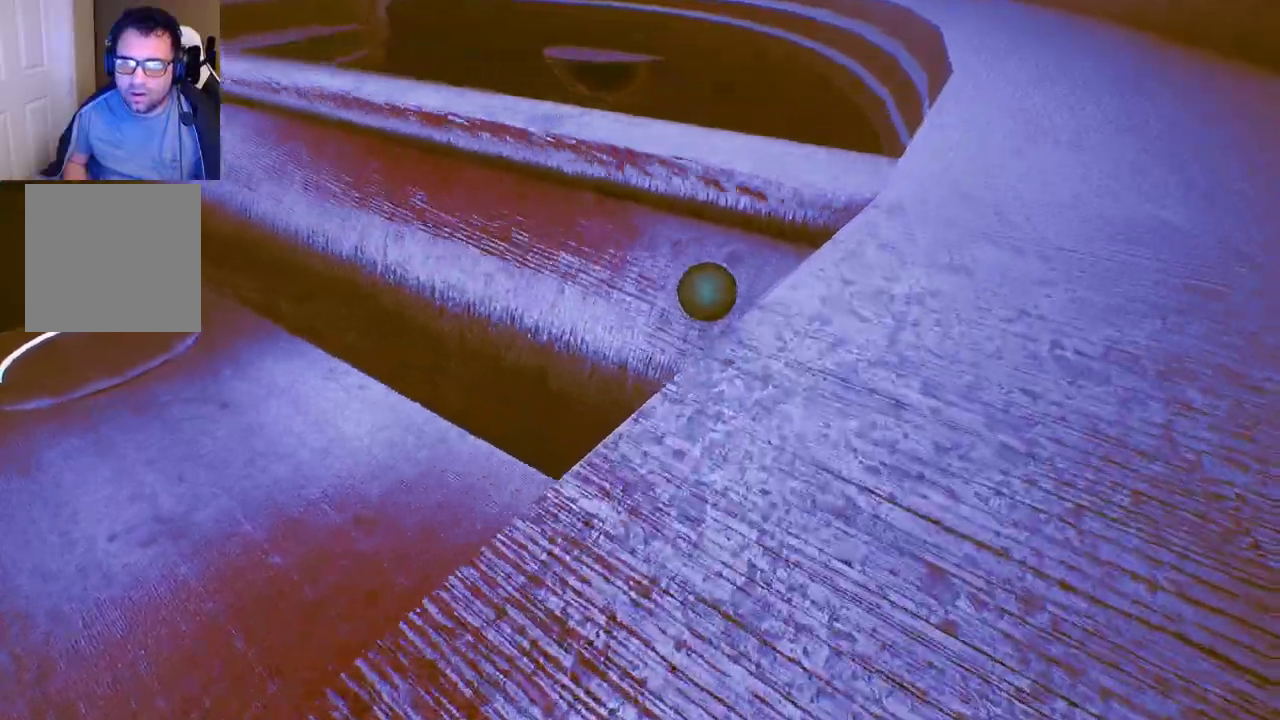
{"buttons": [], "left_stick": "up-right", "right_stick": "center", "events": [[133, "left_stick", "right"], [183, "left_stick", "up"], [400, "left_stick", "up-right"]]}
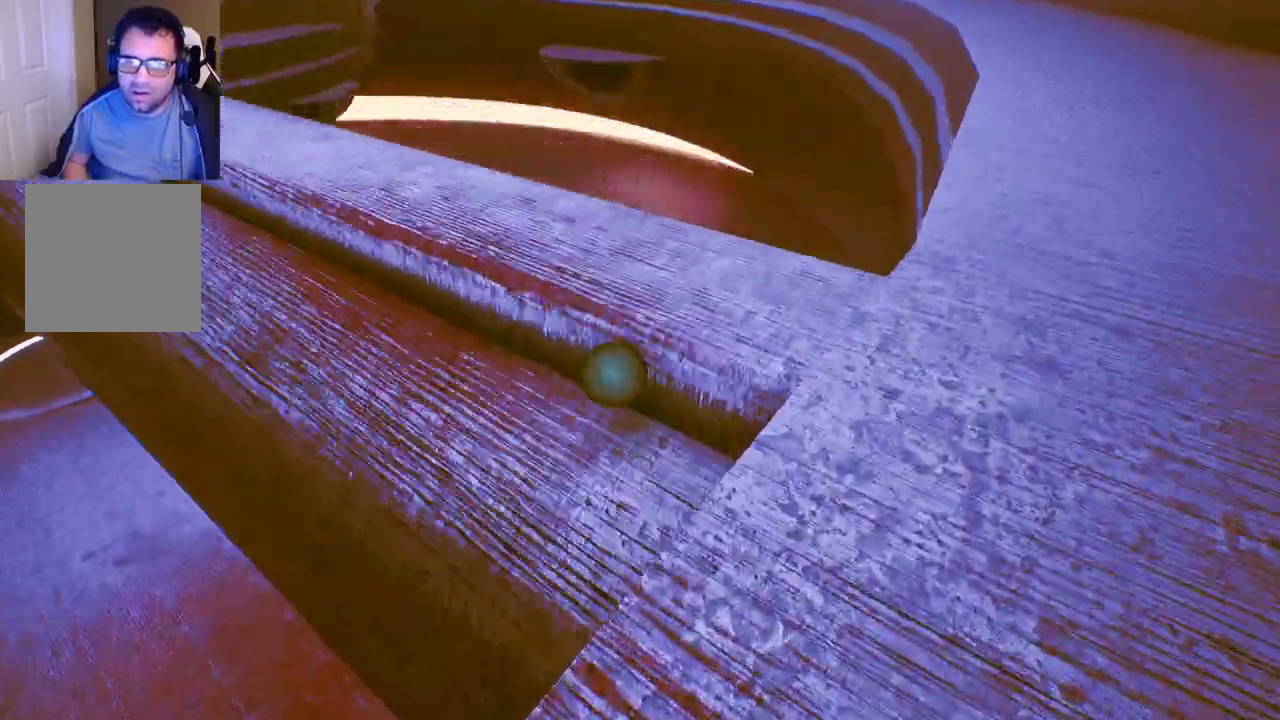
{"buttons": [], "left_stick": "up-right", "right_stick": "center", "events": []}
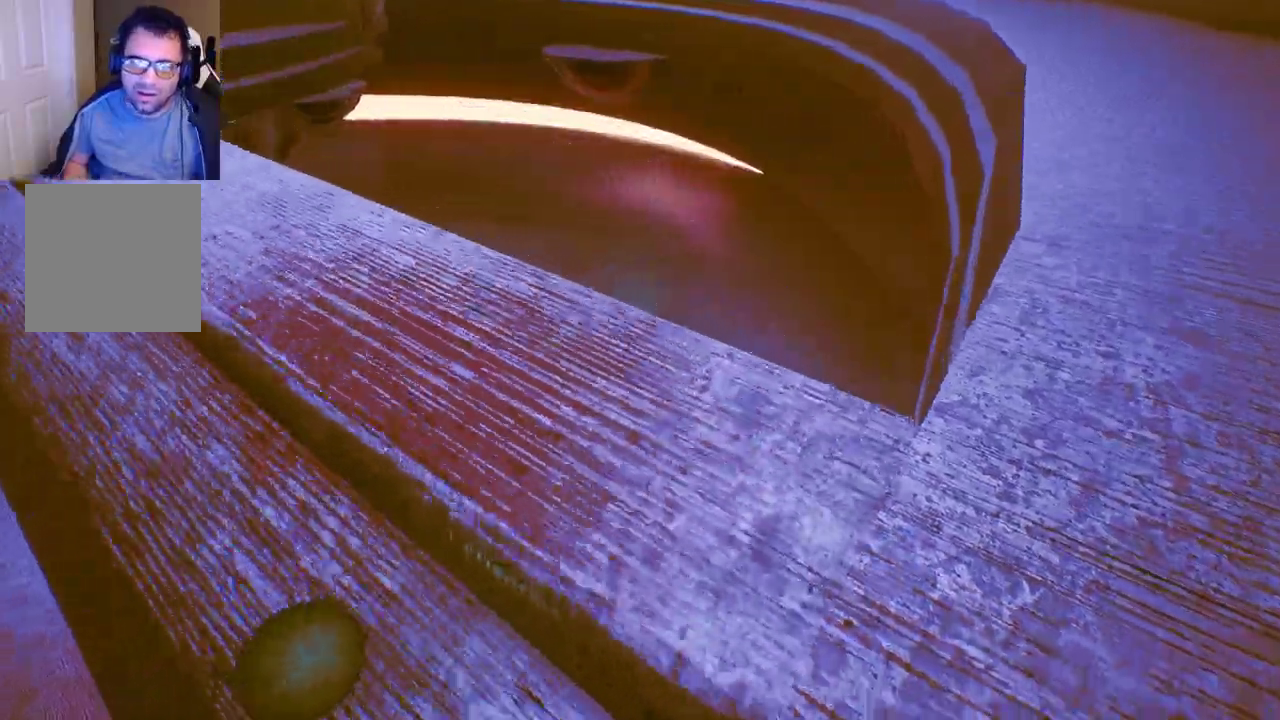
{"buttons": [], "left_stick": "up-right", "right_stick": "center", "events": [[217, "right_stick", "down"], [383, "right_stick", "down-left"], [483, "right_stick", "center"]]}
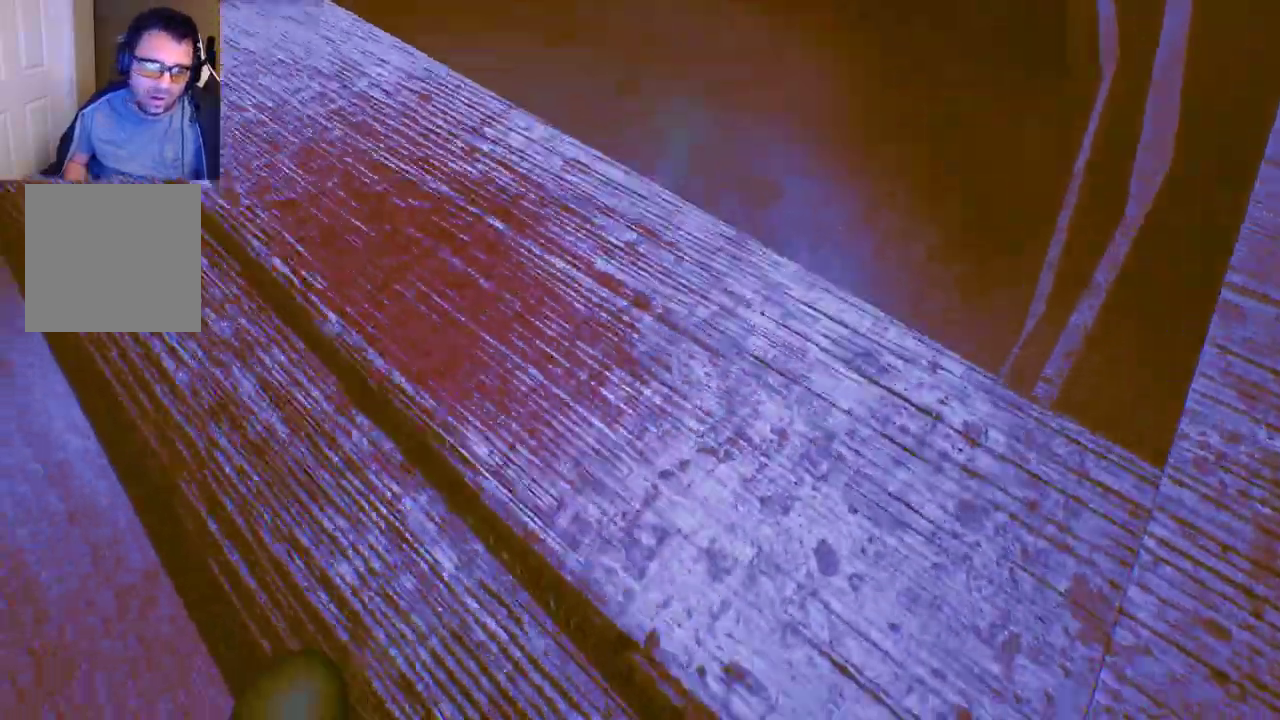
{"buttons": [], "left_stick": "up-right", "right_stick": "up", "events": [[300, "right_stick", "up"]]}
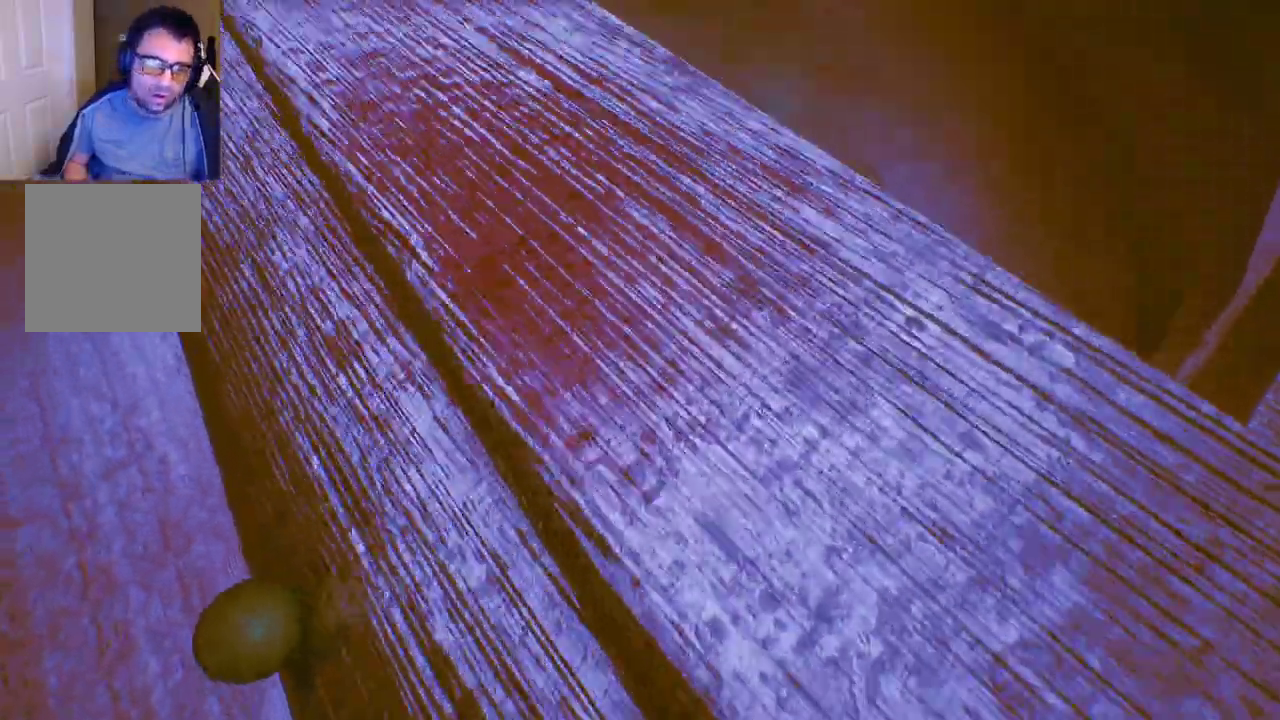
{"buttons": [], "left_stick": "up-right", "right_stick": "center", "events": [[200, "right_stick", "center"]]}
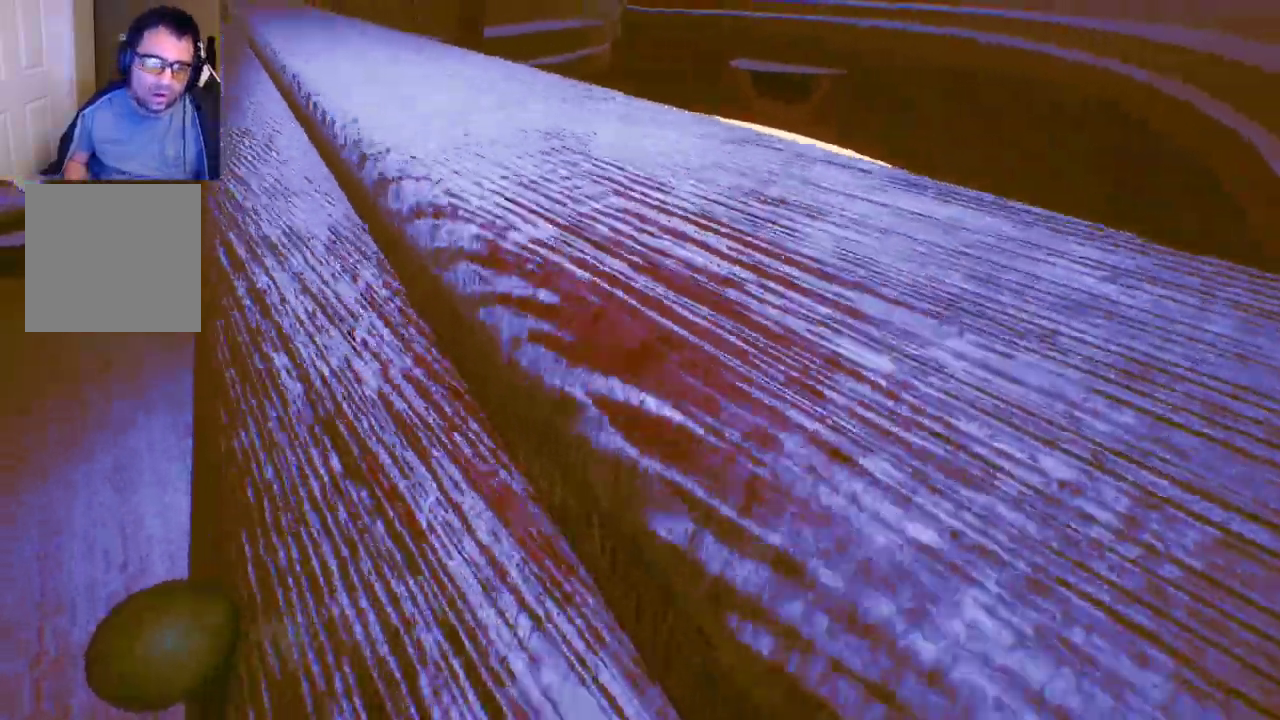
{"buttons": [], "left_stick": "up-right", "right_stick": "center", "events": []}
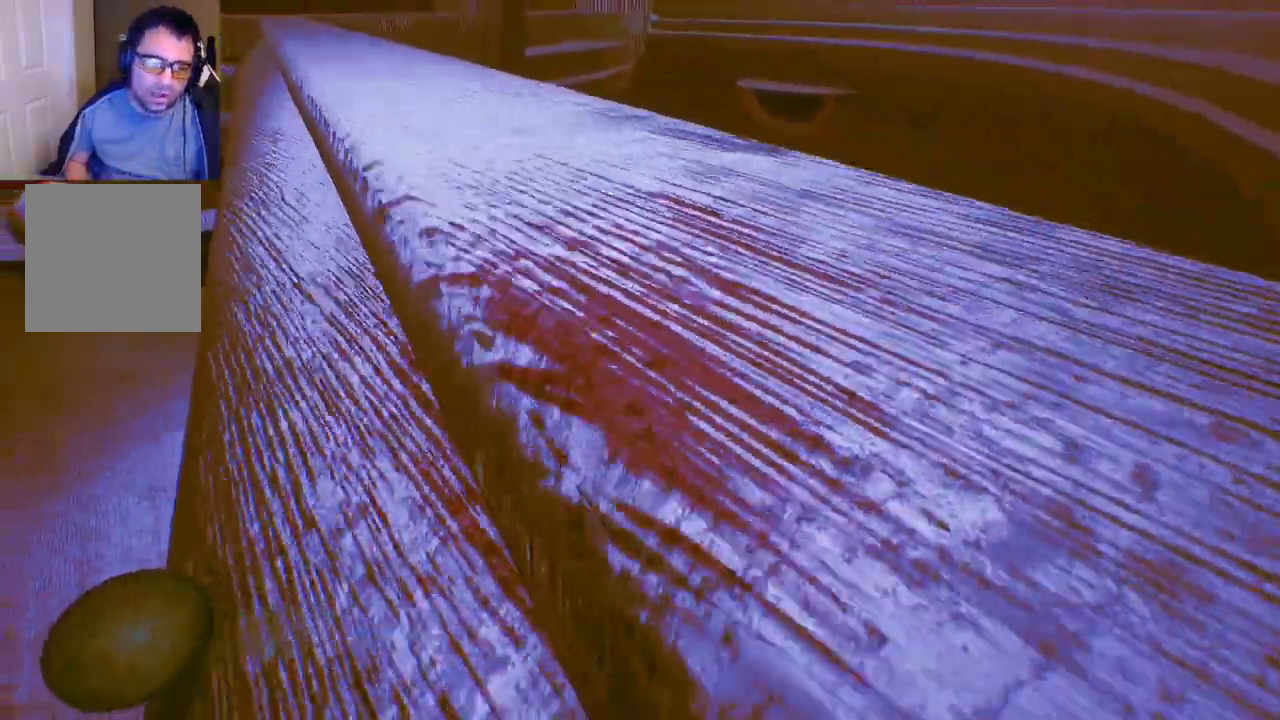
{"buttons": [], "left_stick": "up", "right_stick": "center", "events": [[167, "left_stick", "up"]]}
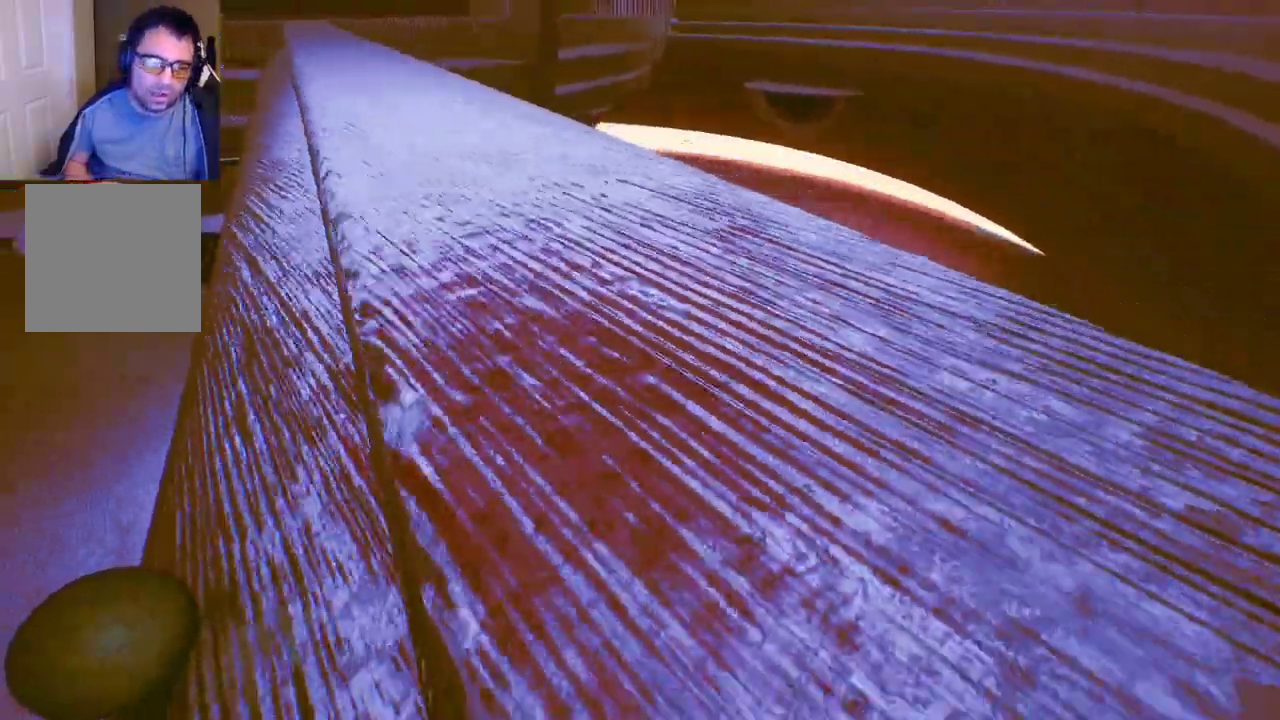
{"buttons": [], "left_stick": "up", "right_stick": "center", "events": []}
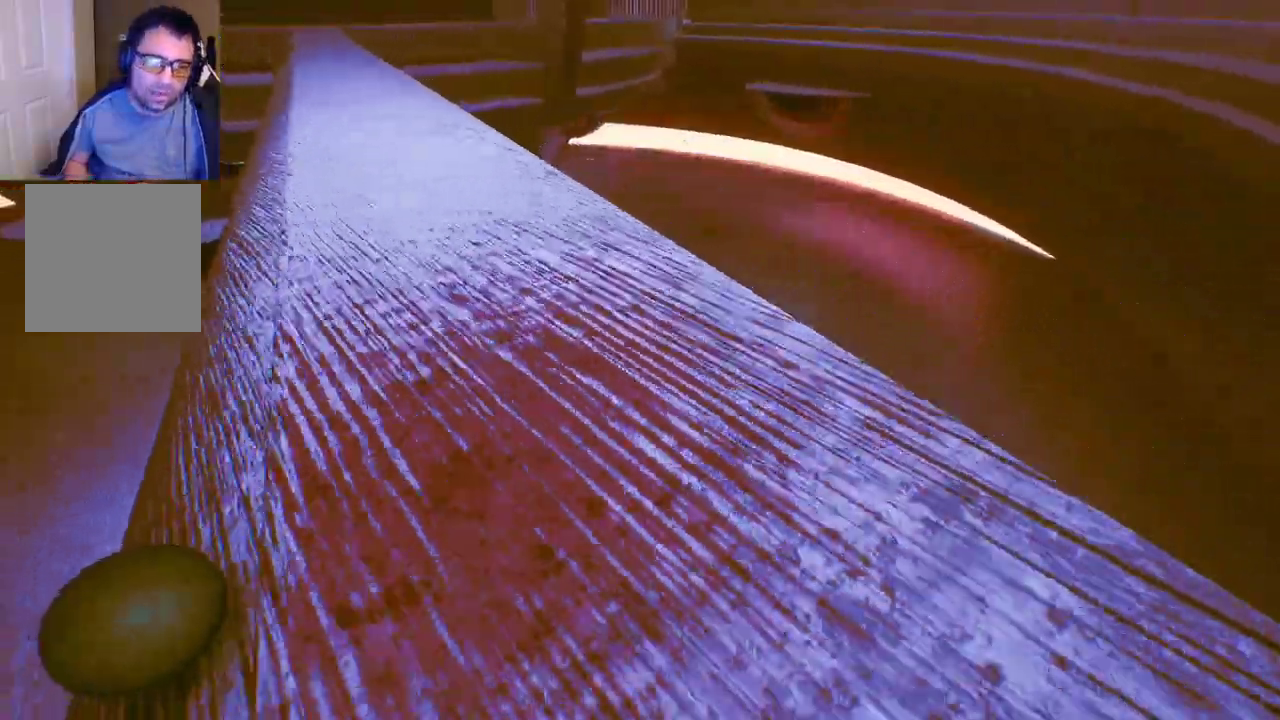
{"buttons": [], "left_stick": "up", "right_stick": "center", "events": []}
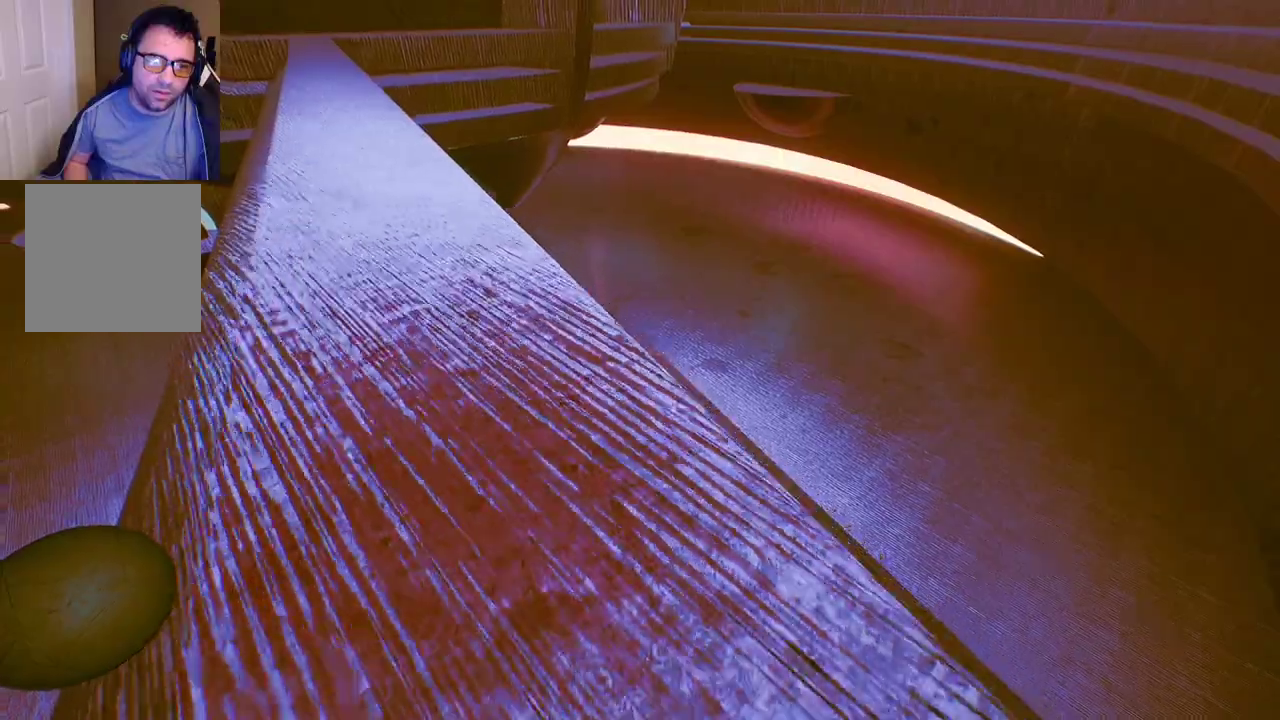
{"buttons": [], "left_stick": "up", "right_stick": "center", "events": [[50, "left_stick", "up-right"], [183, "left_stick", "up"]]}
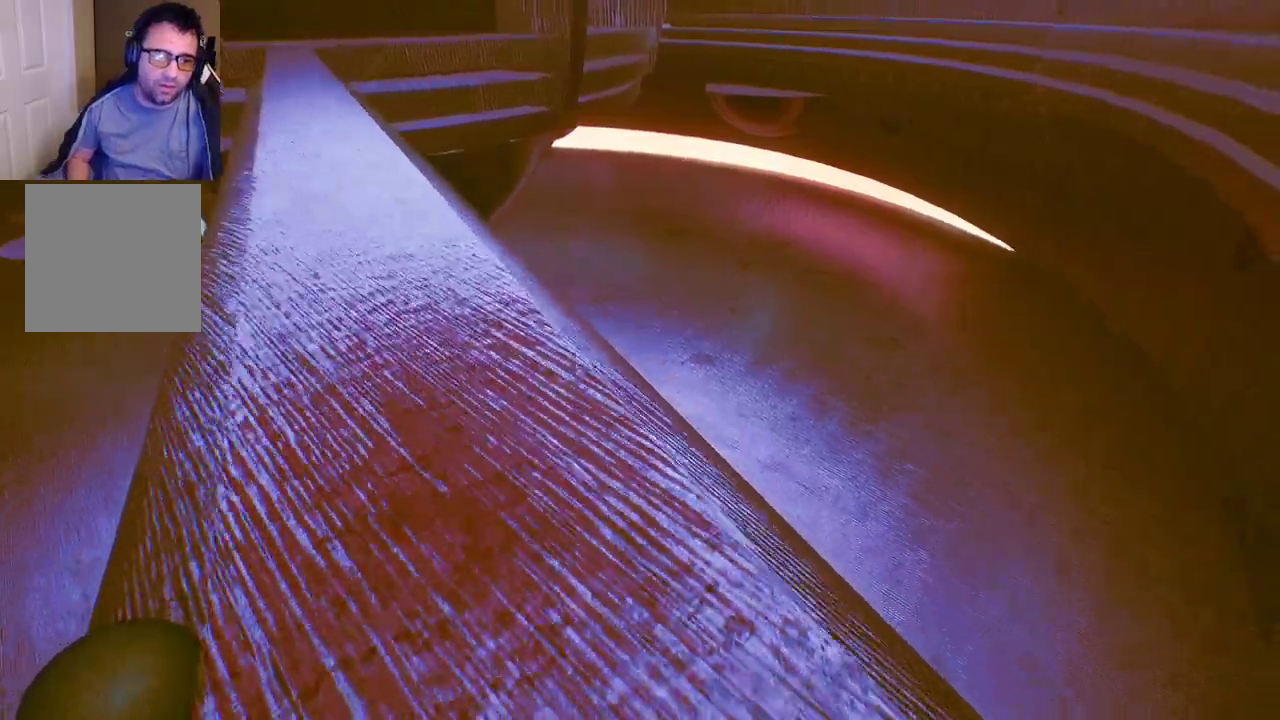
{"buttons": [], "left_stick": "up", "right_stick": "center", "events": []}
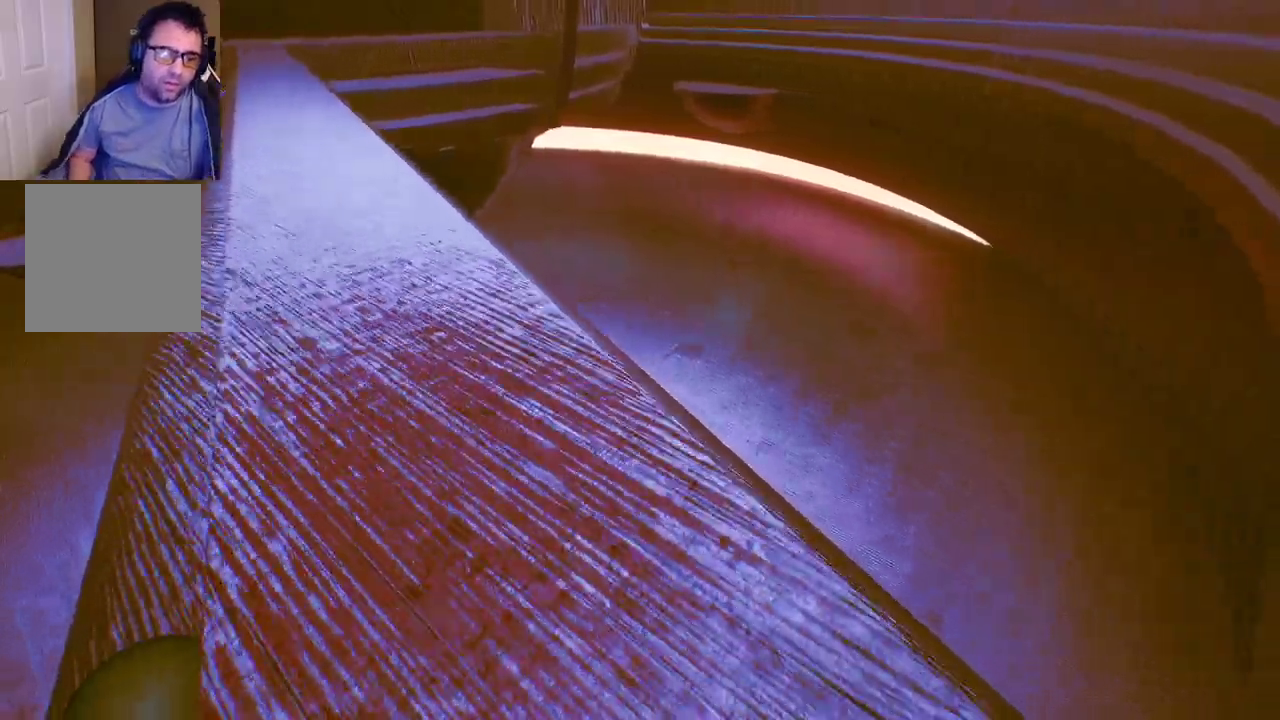
{"buttons": [], "left_stick": "up", "right_stick": "center", "events": []}
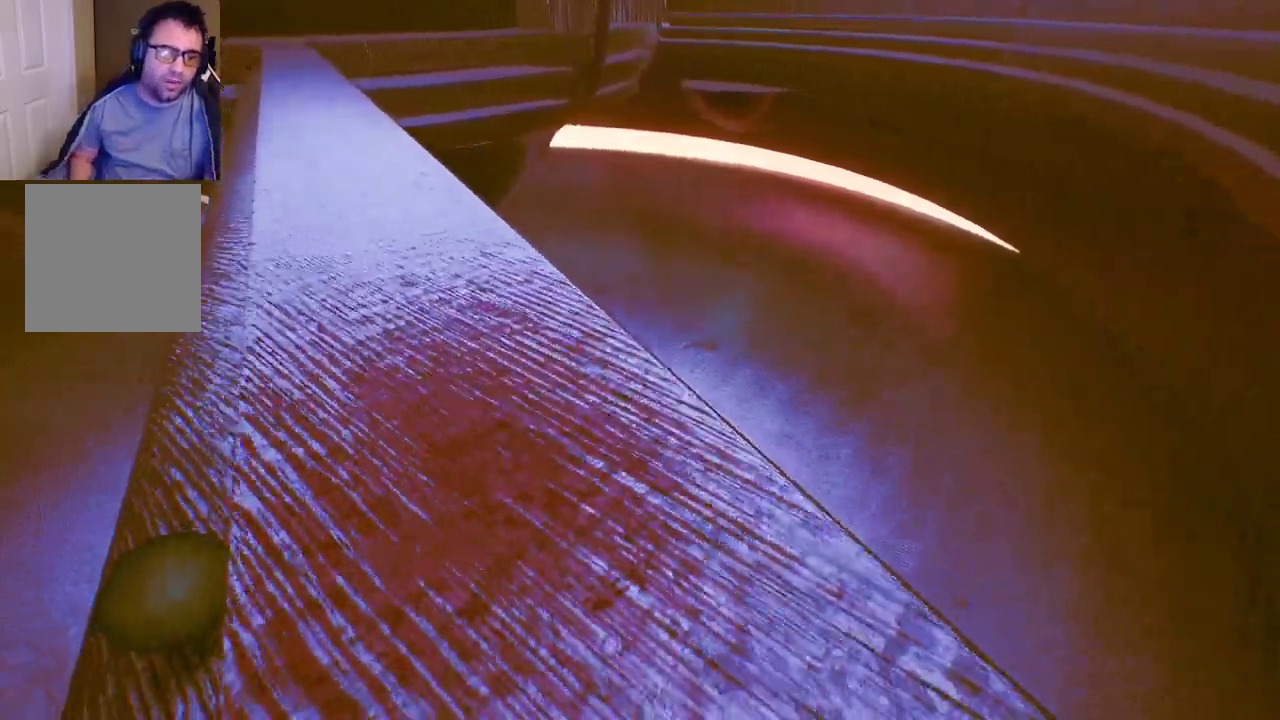
{"buttons": [], "left_stick": "up", "right_stick": "center", "events": []}
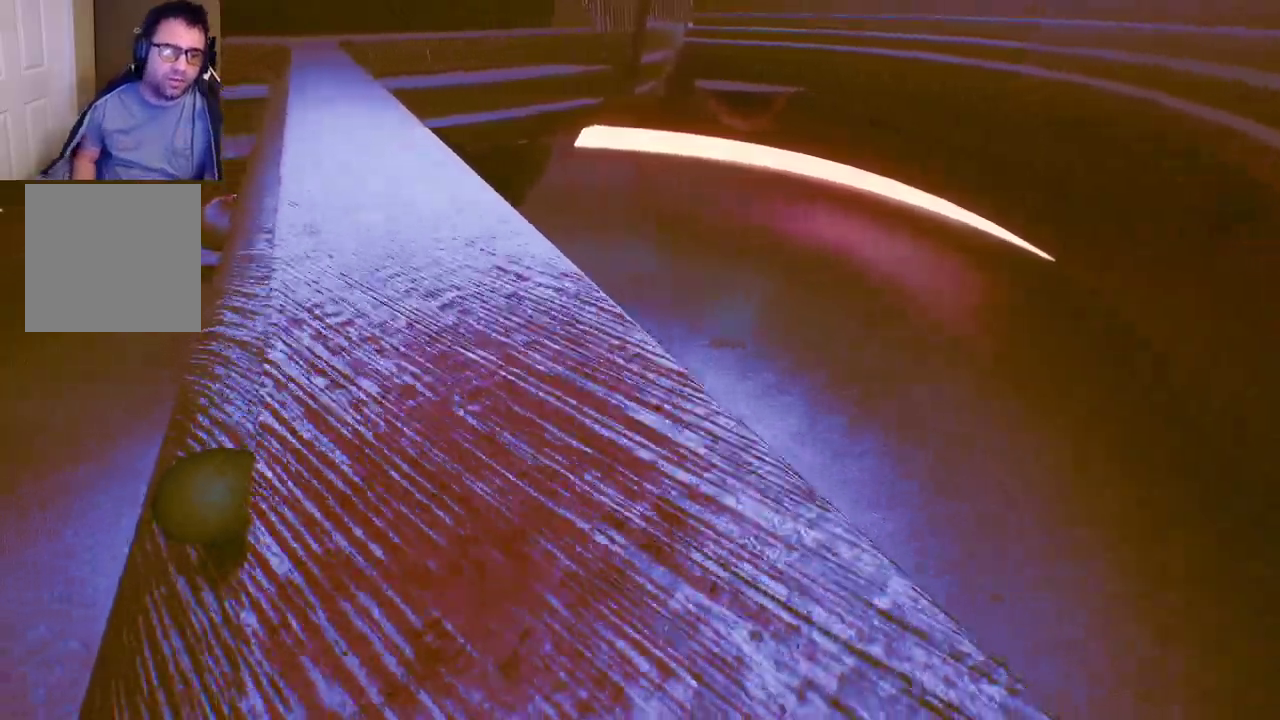
{"buttons": [], "left_stick": "up", "right_stick": "center", "events": []}